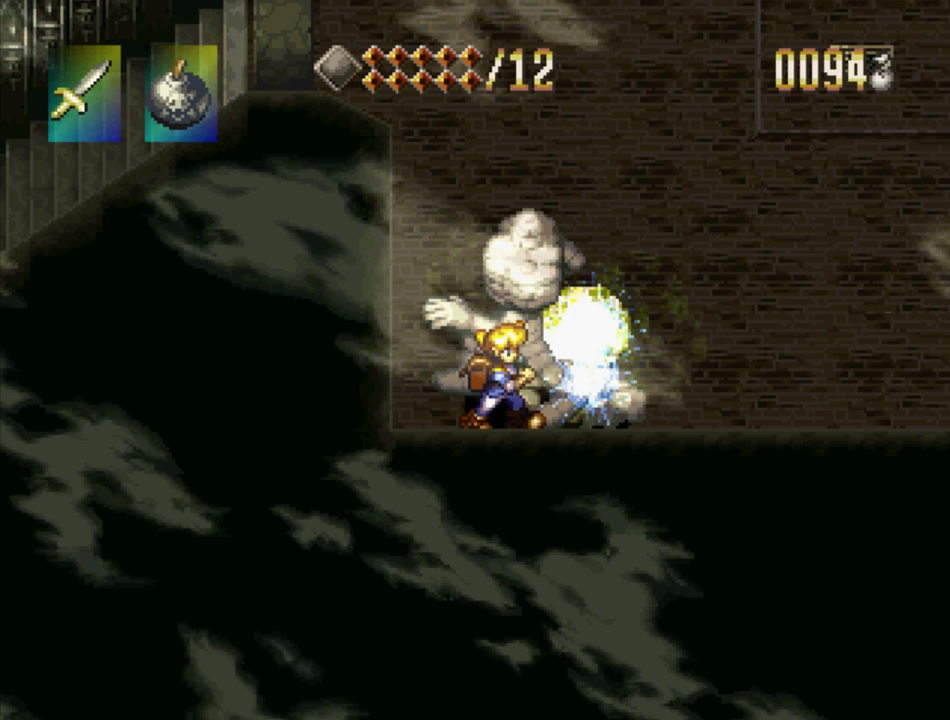
Gameplay with a controller (PlayStation layout); each line is a JSON object with the inputs held at the frame after it. "events" lists button and stick changes between this image and that frame as [ms after this image, input, new state], when the widget could be followed in between. Not read: L3 R3.
{"buttons": ["DPAD_UP", "DPAD_RIGHT"], "events": []}
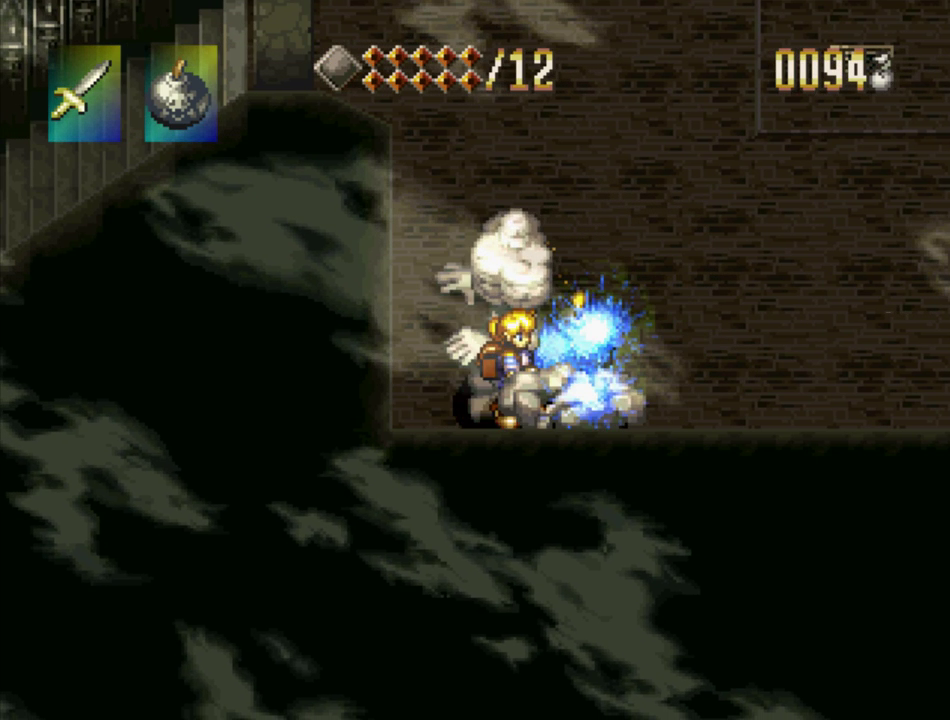
{"buttons": ["DPAD_UP"], "events": [[100, "DPAD_RIGHT", "up"], [183, "DPAD_RIGHT", "down"], [483, "DPAD_RIGHT", "up"]]}
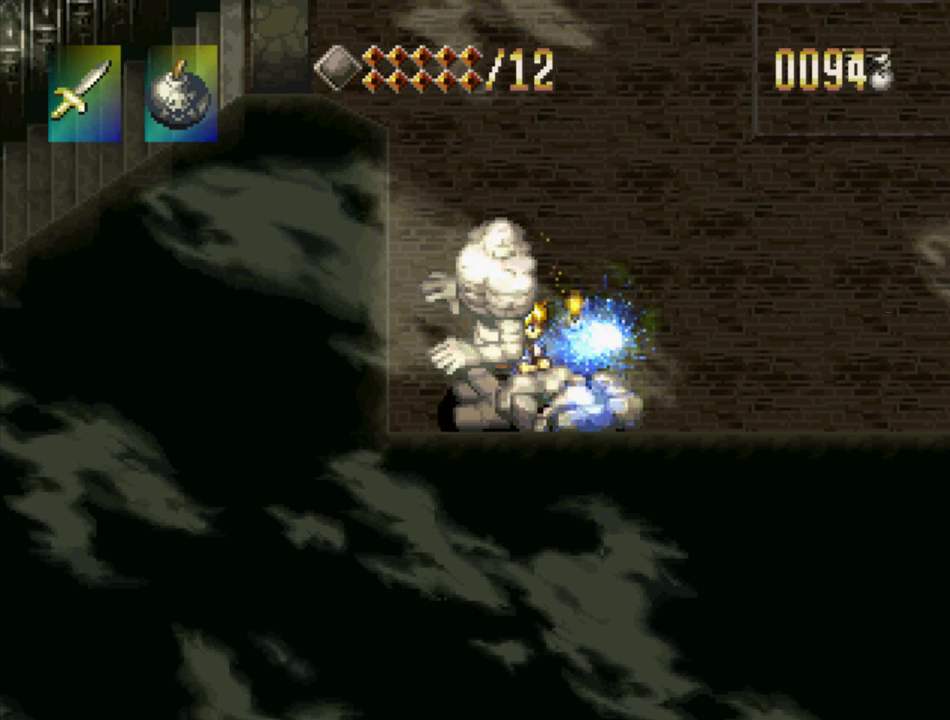
{"buttons": [], "events": [[500, "DPAD_UP", "up"]]}
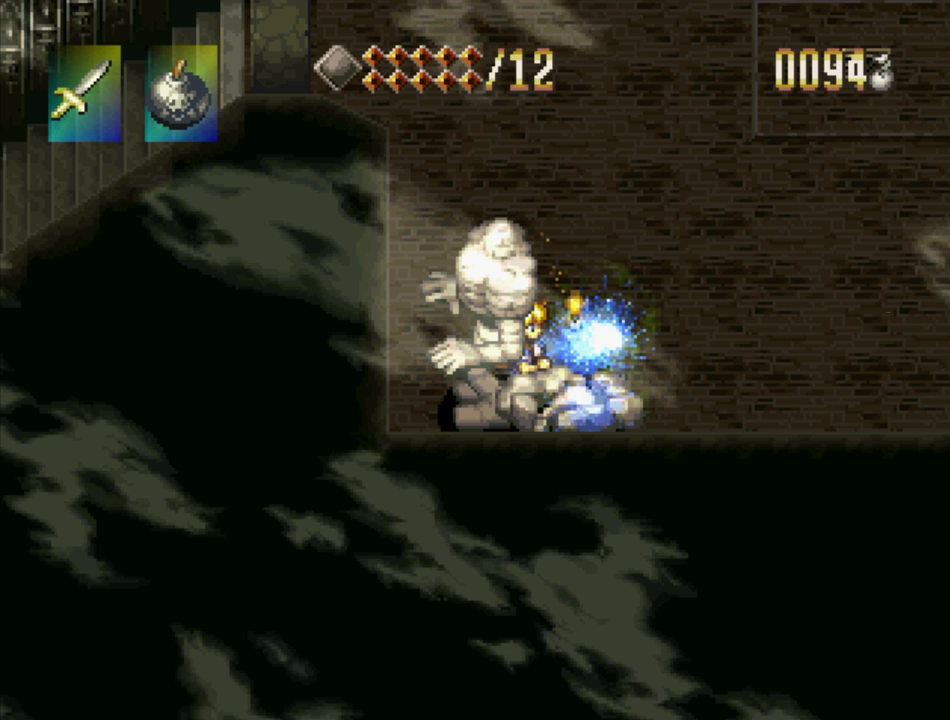
{"buttons": ["CIRCLE"], "events": [[217, "DPAD_UP", "down"], [400, "DPAD_UP", "up"], [467, "CIRCLE", "down"]]}
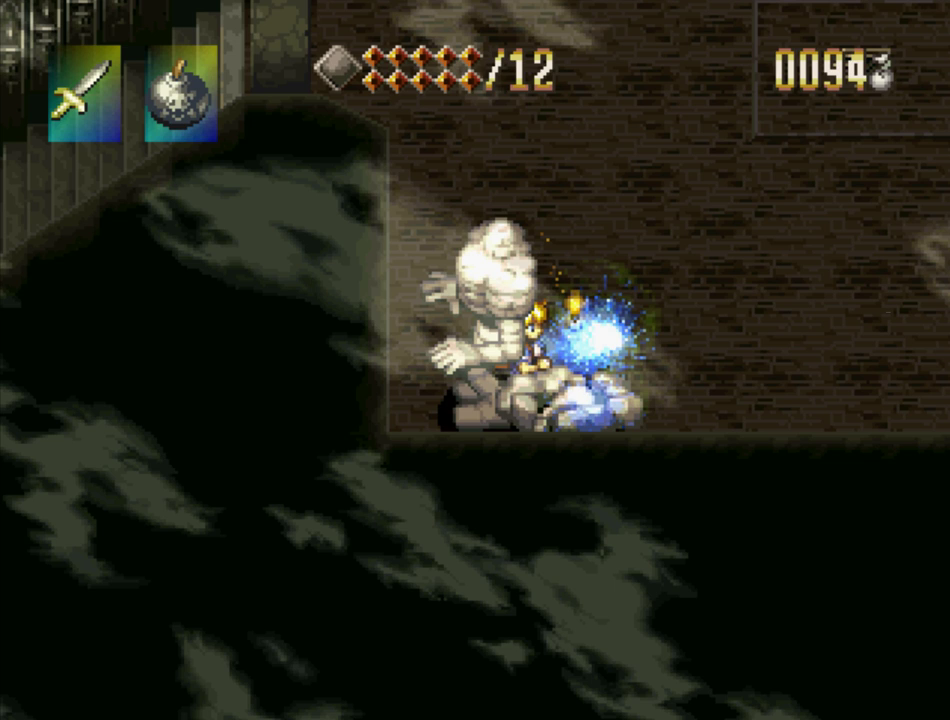
{"buttons": [], "events": [[100, "CIRCLE", "up"]]}
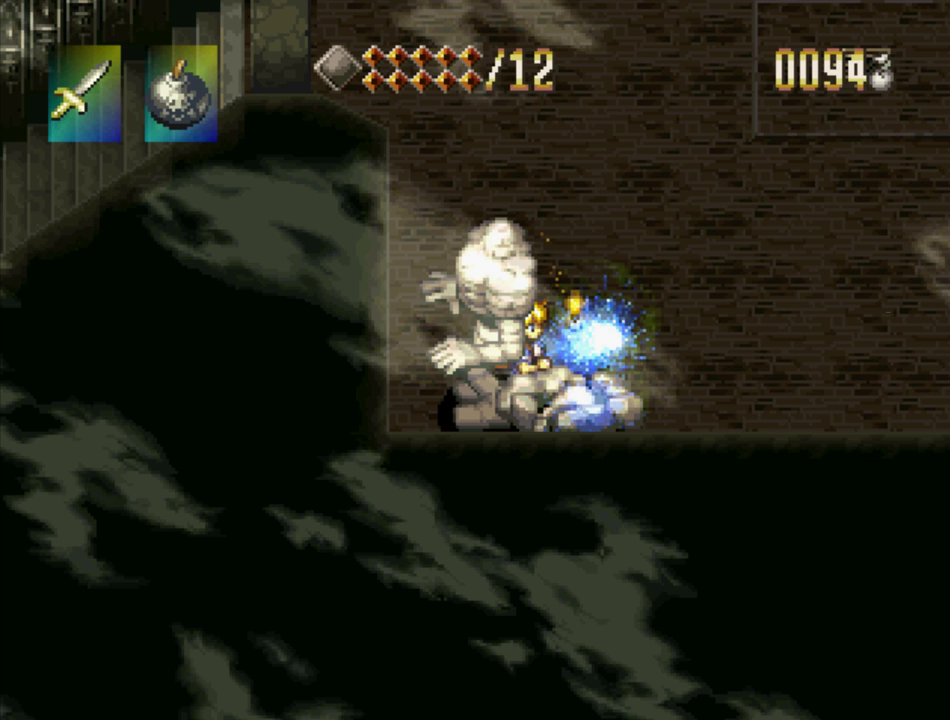
{"buttons": [], "events": []}
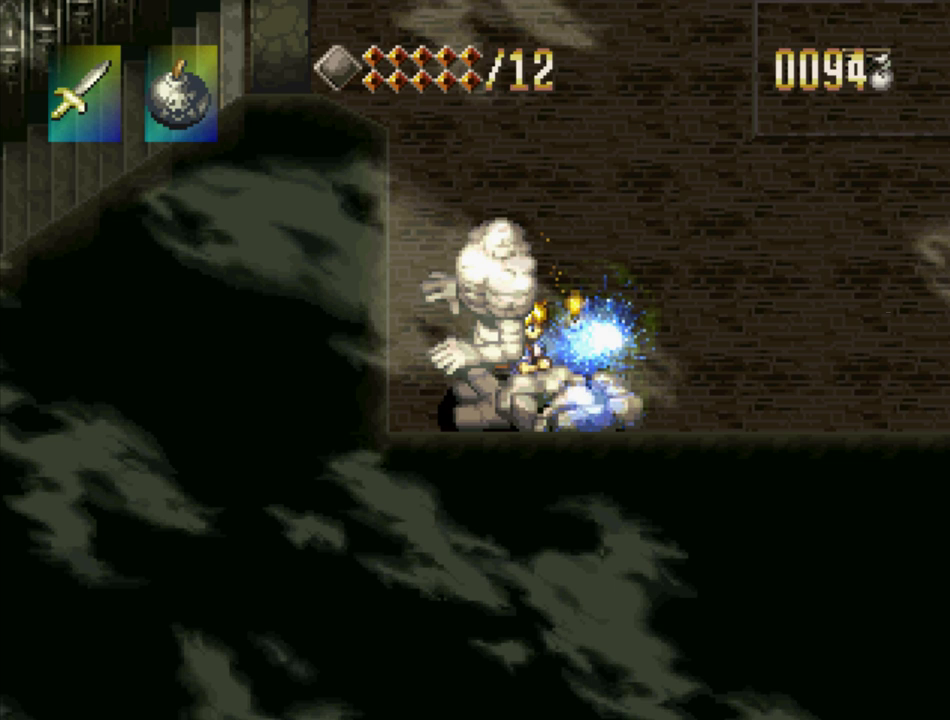
{"buttons": [], "events": []}
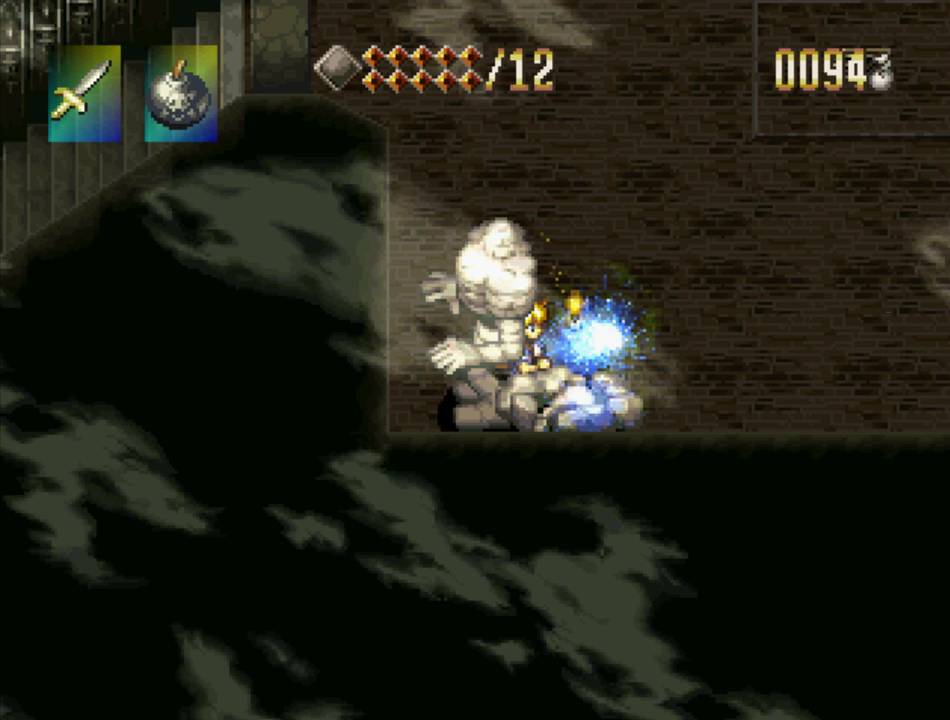
{"buttons": ["CIRCLE"], "events": [[250, "CIRCLE", "down"]]}
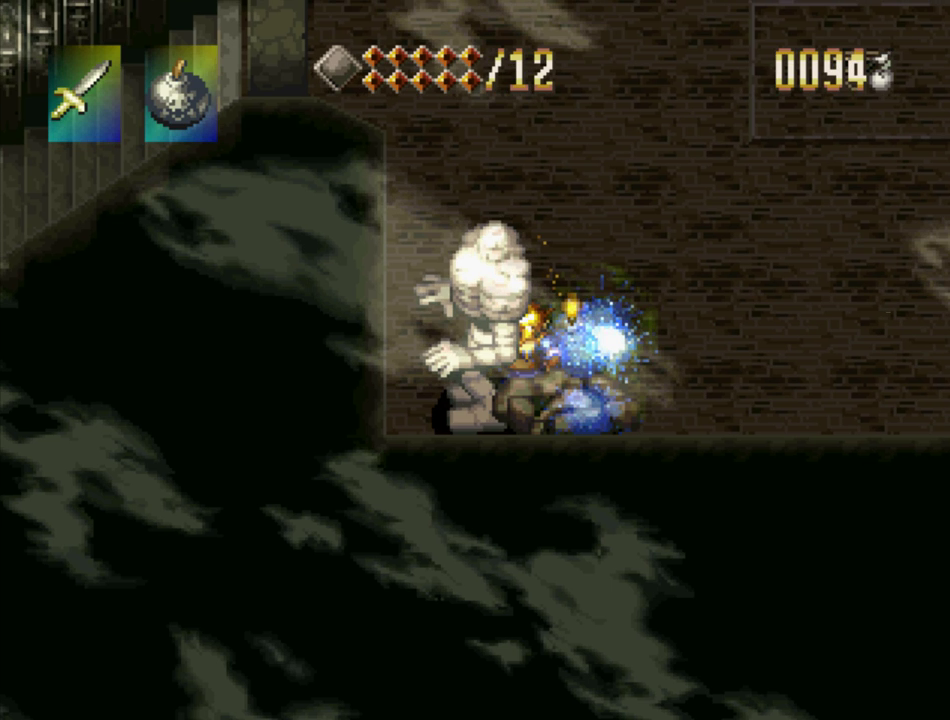
{"buttons": ["CIRCLE"], "events": []}
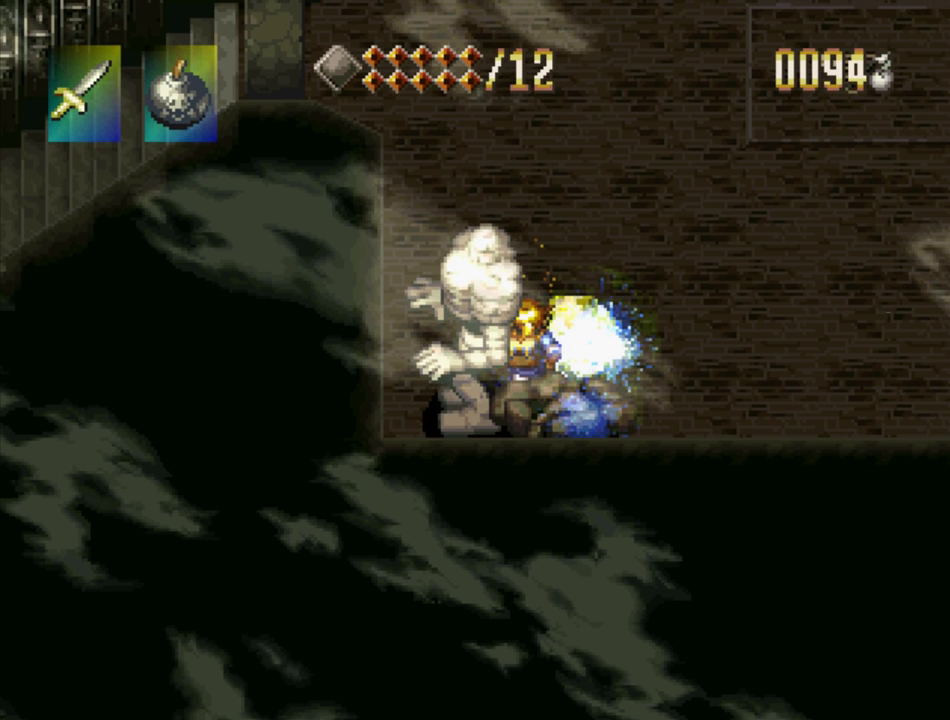
{"buttons": ["CIRCLE"], "events": []}
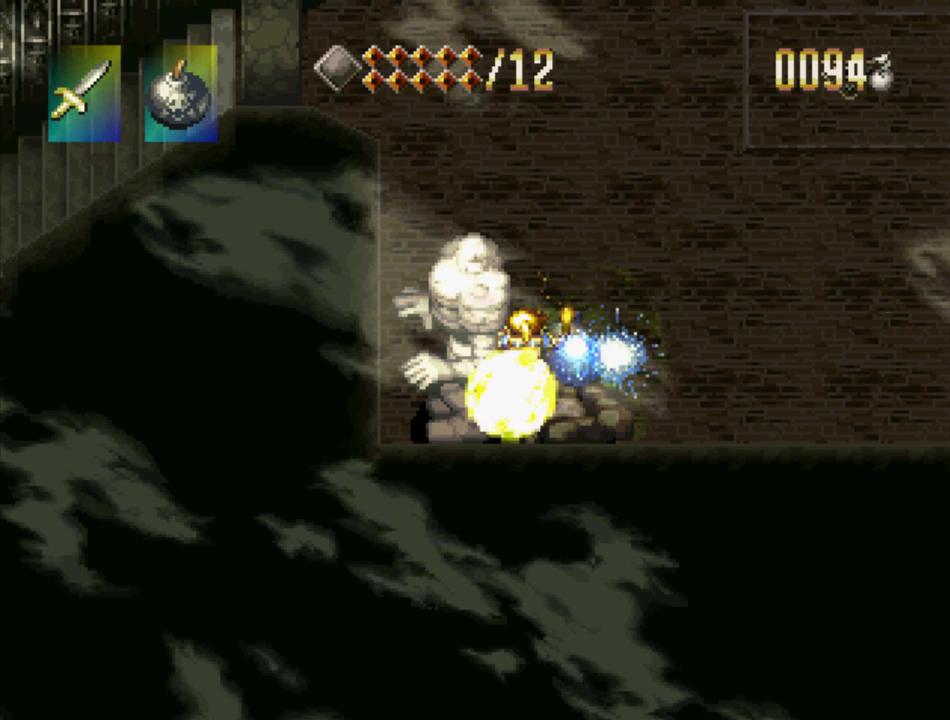
{"buttons": ["CIRCLE"], "events": []}
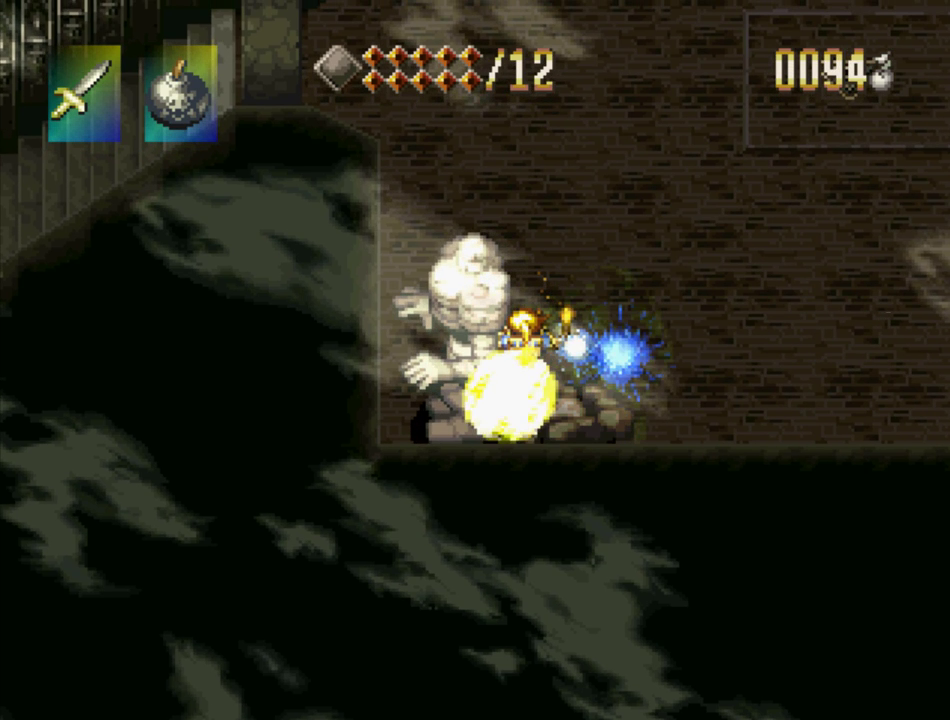
{"buttons": ["CIRCLE"], "events": []}
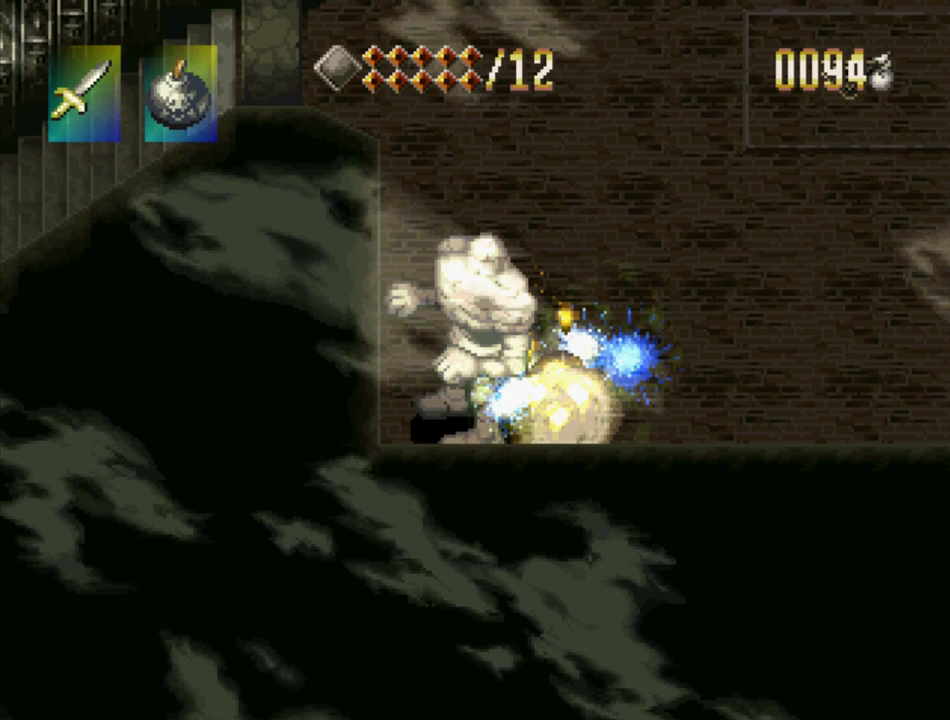
{"buttons": ["CIRCLE"], "events": []}
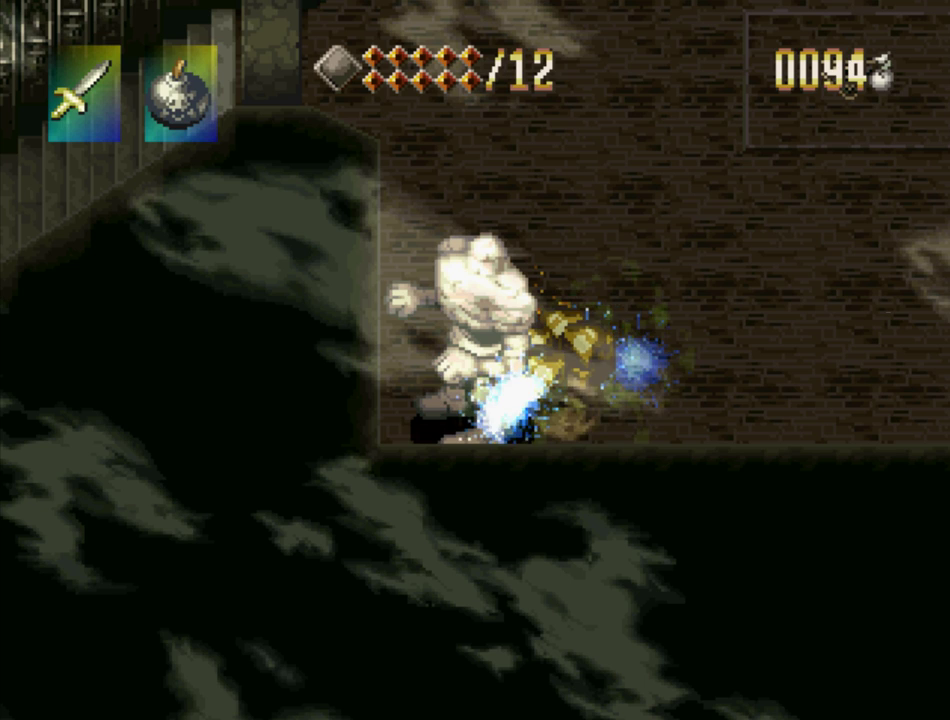
{"buttons": ["CIRCLE"], "events": []}
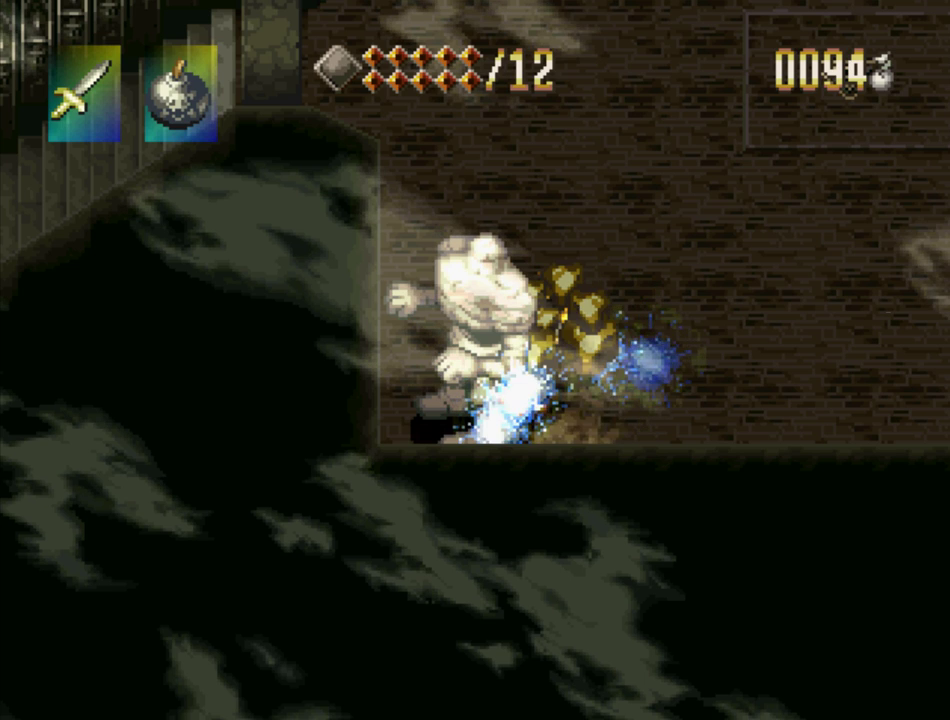
{"buttons": ["CIRCLE"], "events": []}
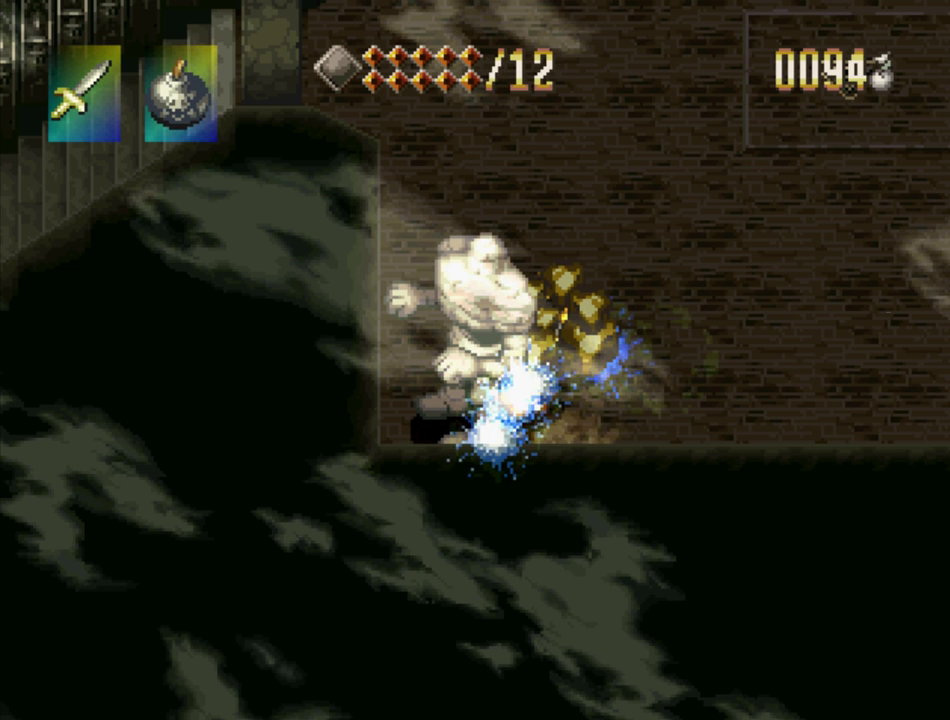
{"buttons": ["CIRCLE"], "events": []}
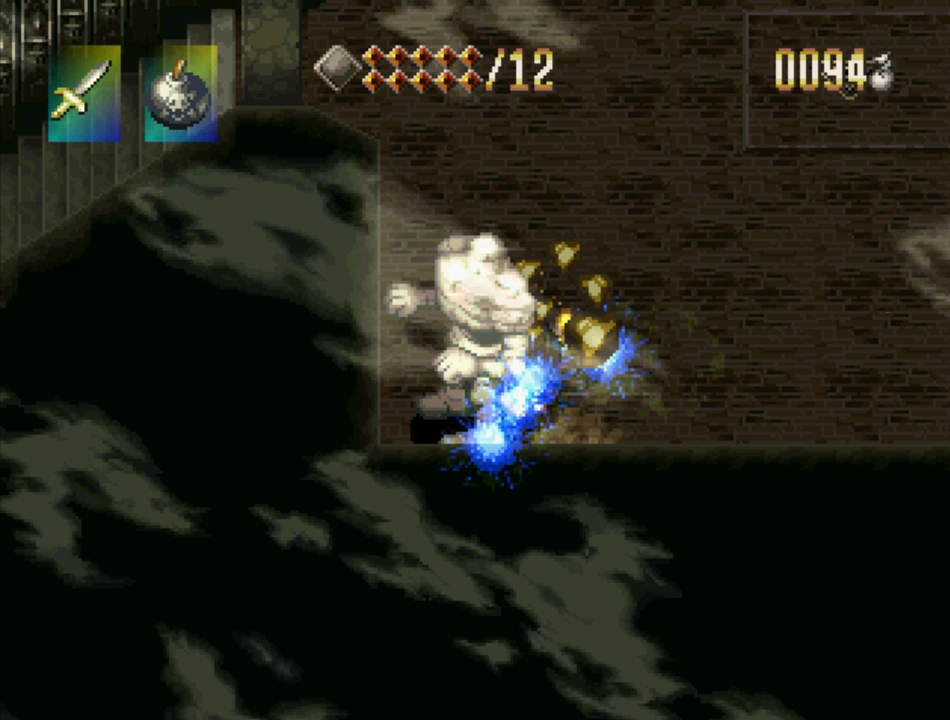
{"buttons": ["CIRCLE"], "events": []}
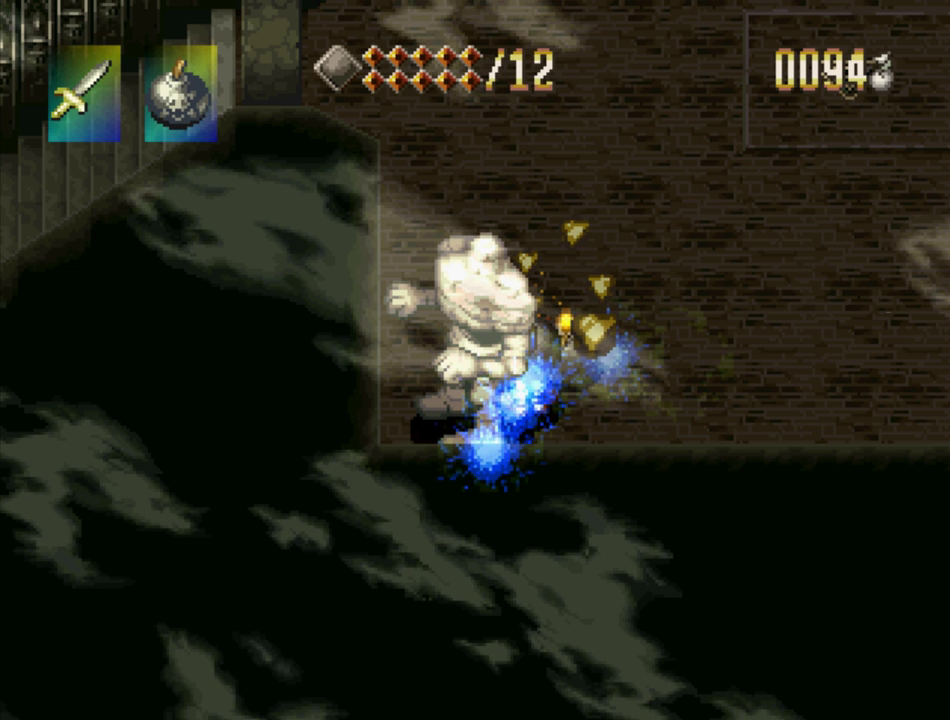
{"buttons": ["CIRCLE"], "events": []}
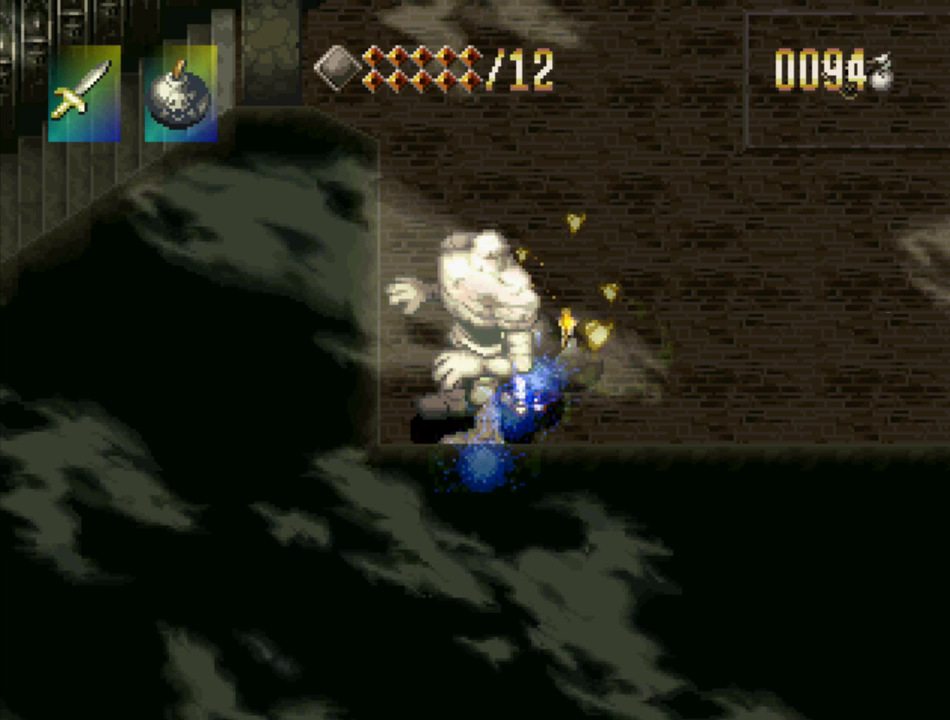
{"buttons": ["CIRCLE"], "events": []}
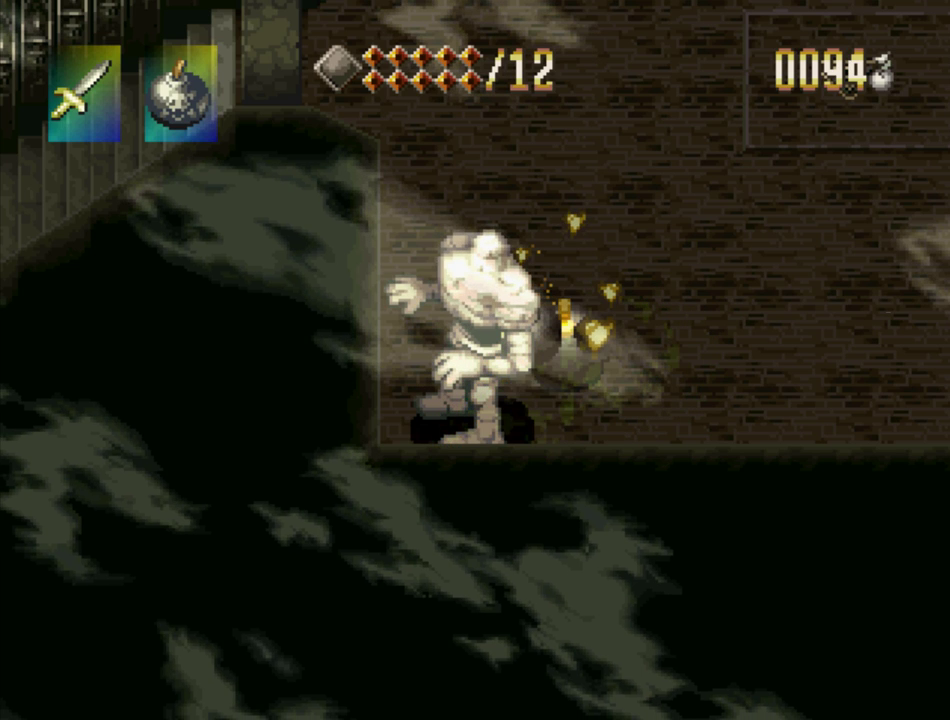
{"buttons": ["CIRCLE"], "events": []}
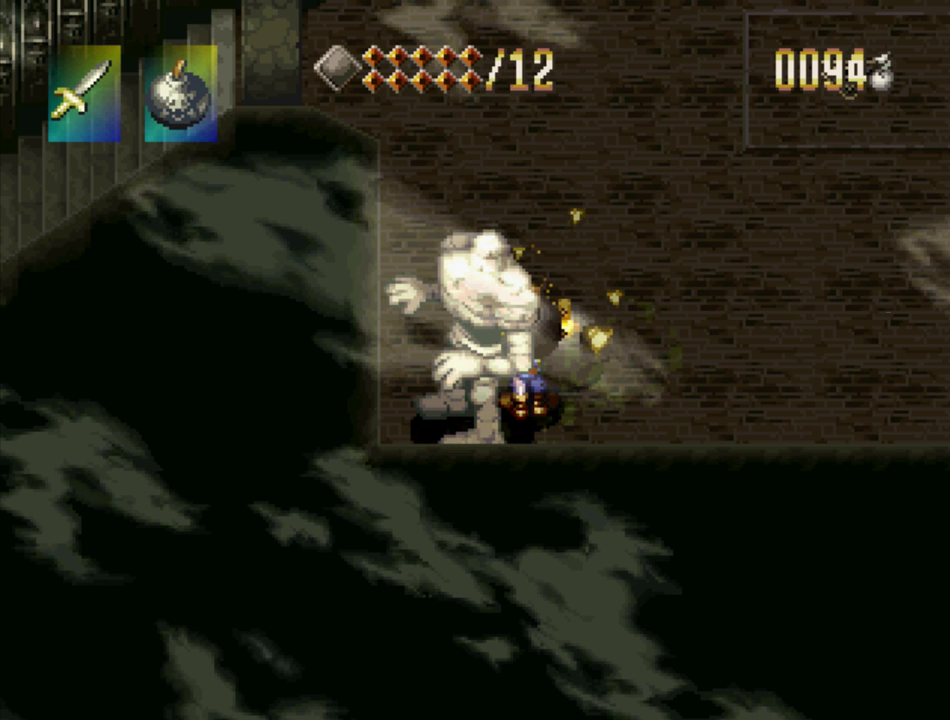
{"buttons": ["CIRCLE"], "events": []}
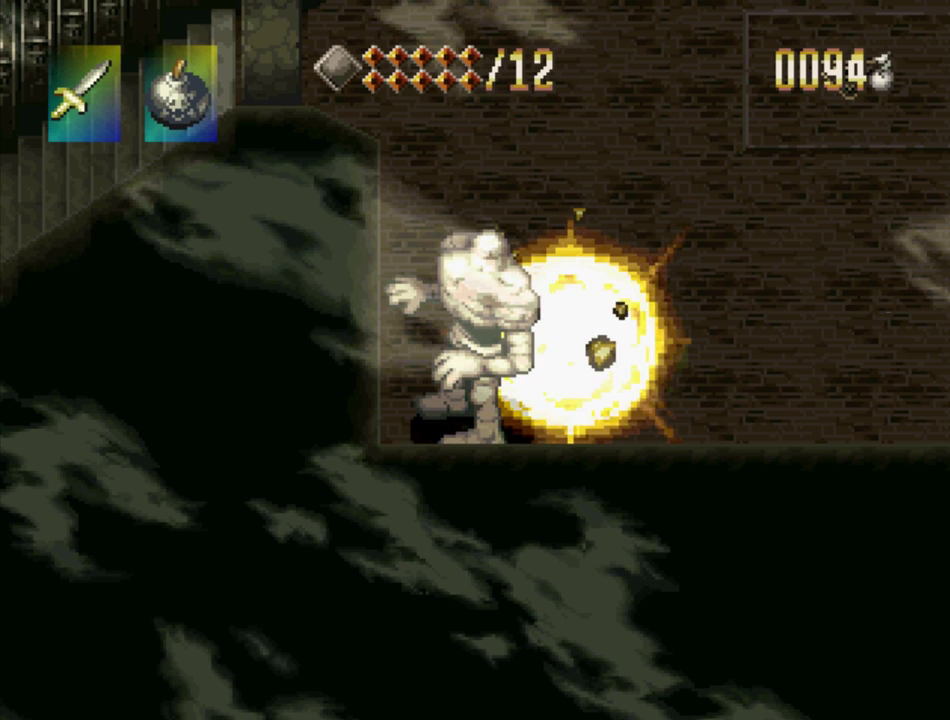
{"buttons": ["CIRCLE"], "events": []}
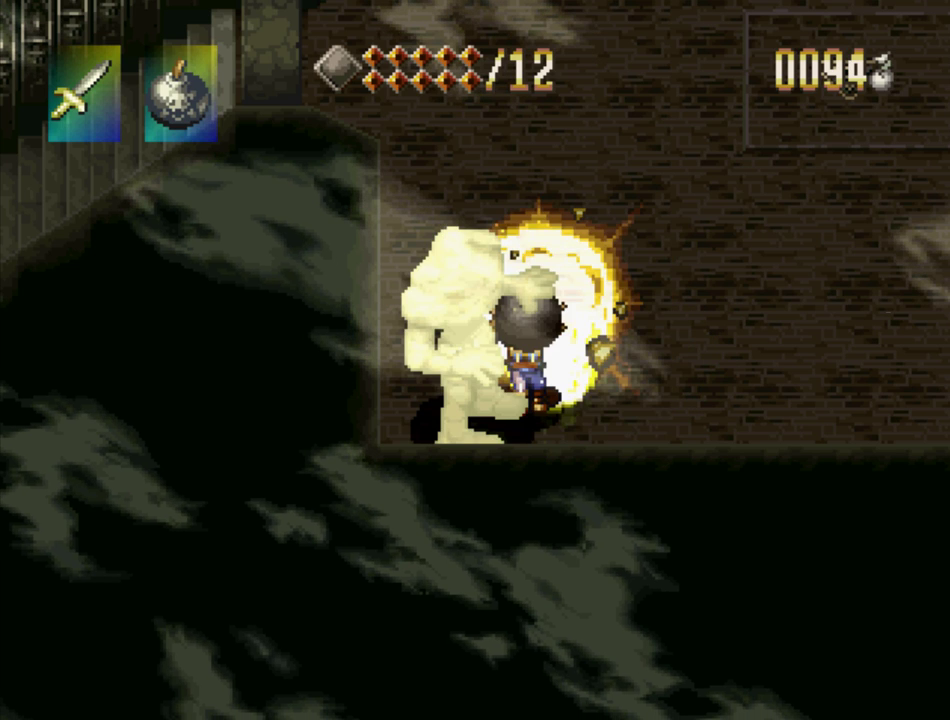
{"buttons": [], "events": [[117, "CIRCLE", "up"]]}
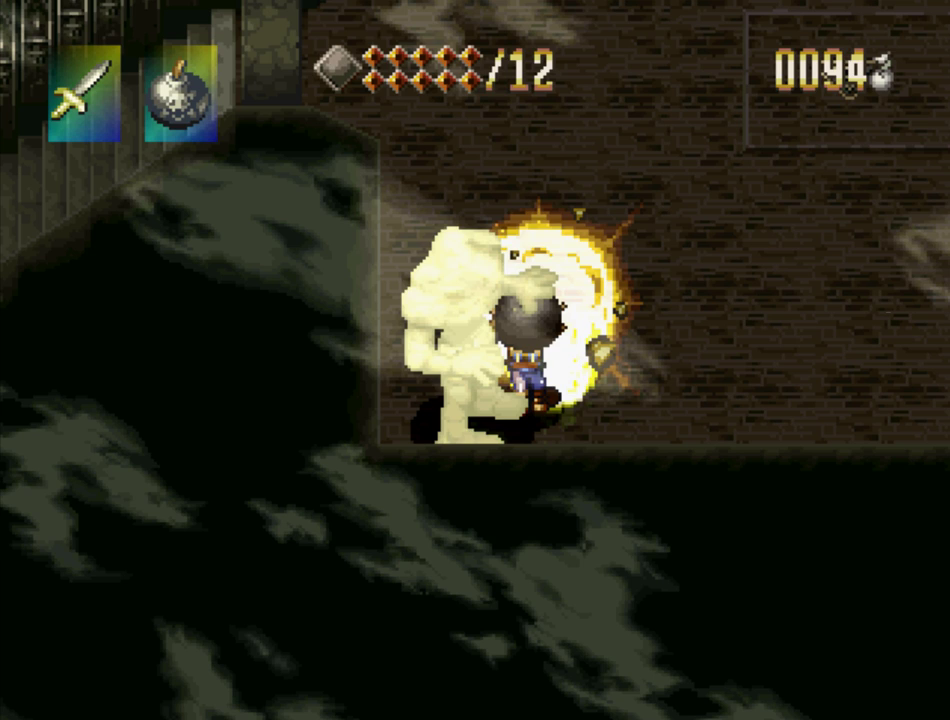
{"buttons": [], "events": []}
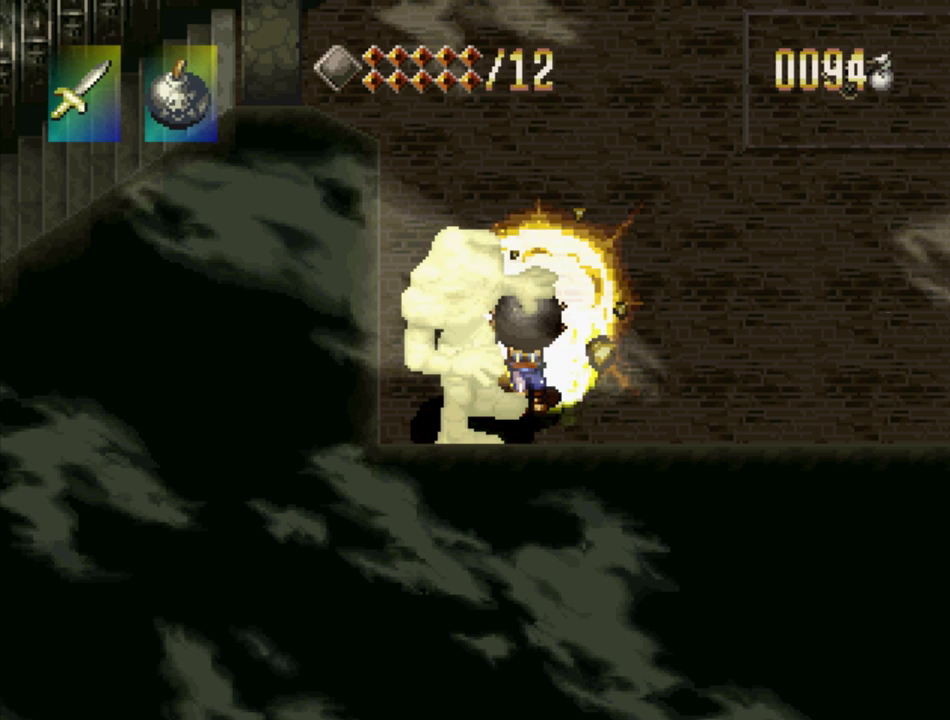
{"buttons": [], "events": []}
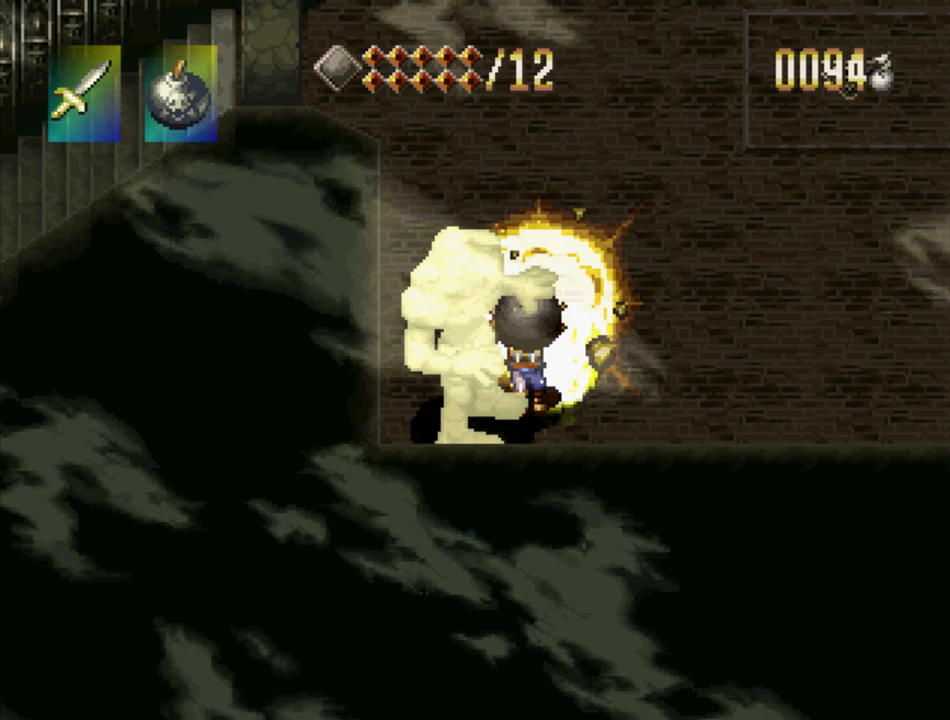
{"buttons": ["SQUARE", "DPAD_LEFT"], "events": [[200, "DPAD_LEFT", "down"], [267, "SQUARE", "down"]]}
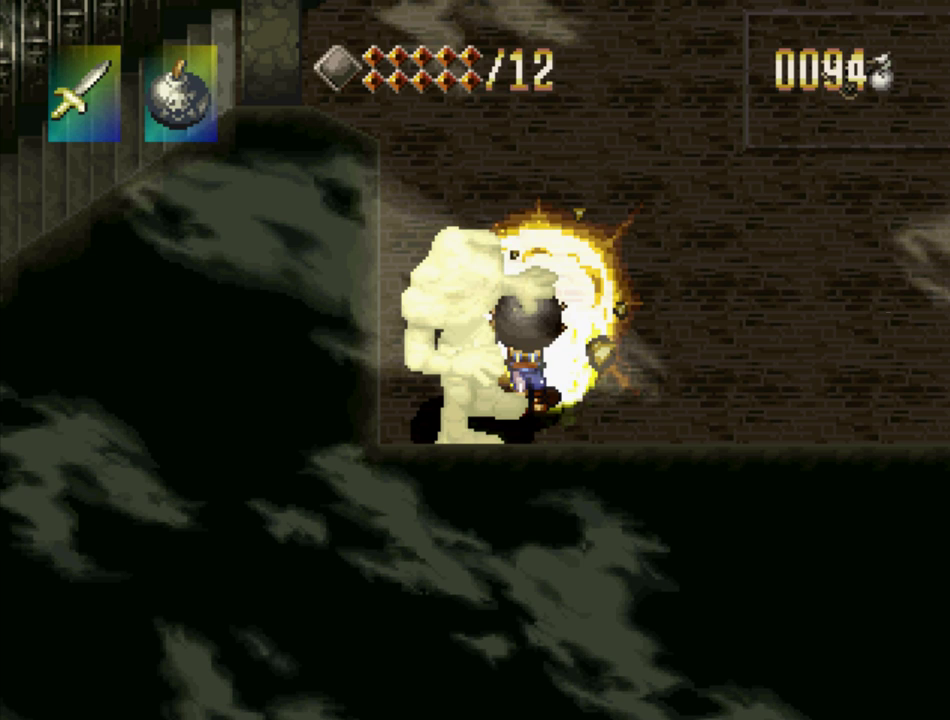
{"buttons": ["SQUARE", "DPAD_LEFT"], "events": []}
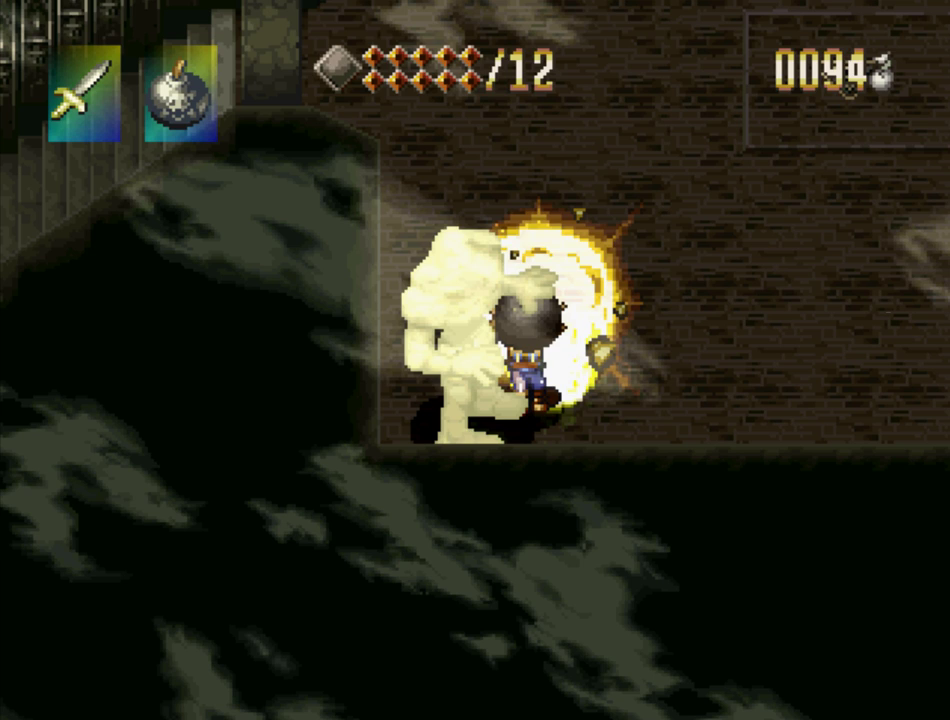
{"buttons": ["SQUARE"], "events": [[117, "DPAD_LEFT", "up"]]}
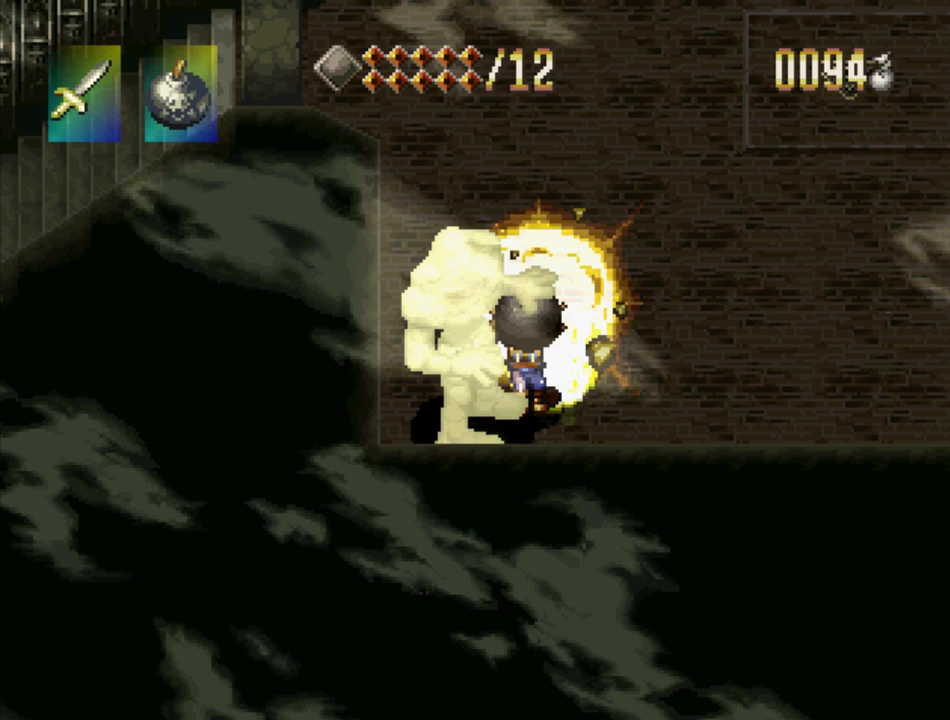
{"buttons": ["SQUARE", "DPAD_LEFT"], "events": [[33, "DPAD_LEFT", "down"]]}
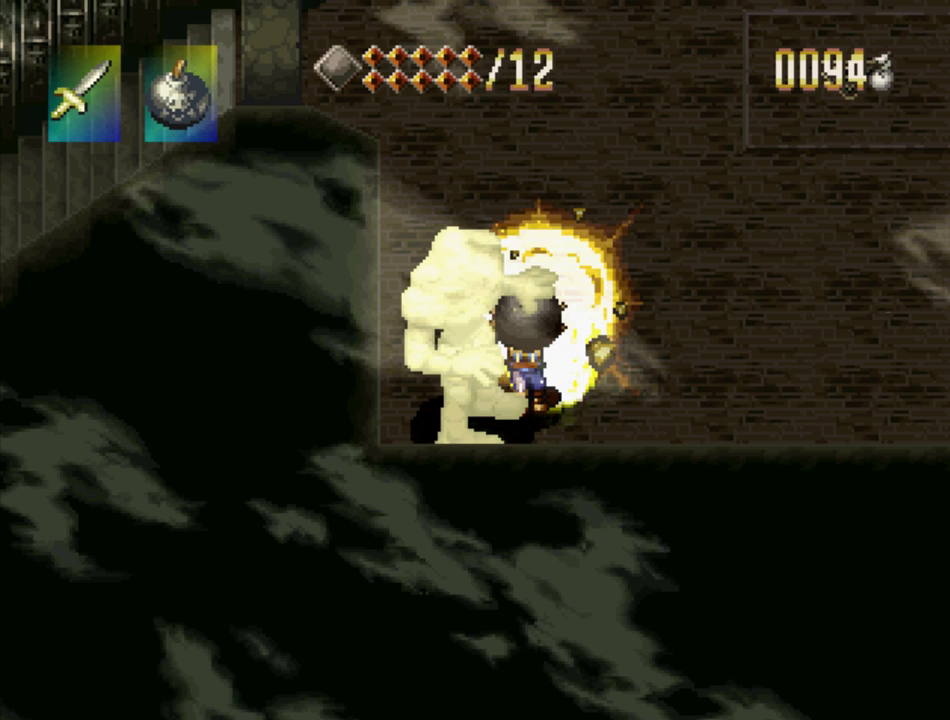
{"buttons": ["SQUARE", "DPAD_LEFT"], "events": []}
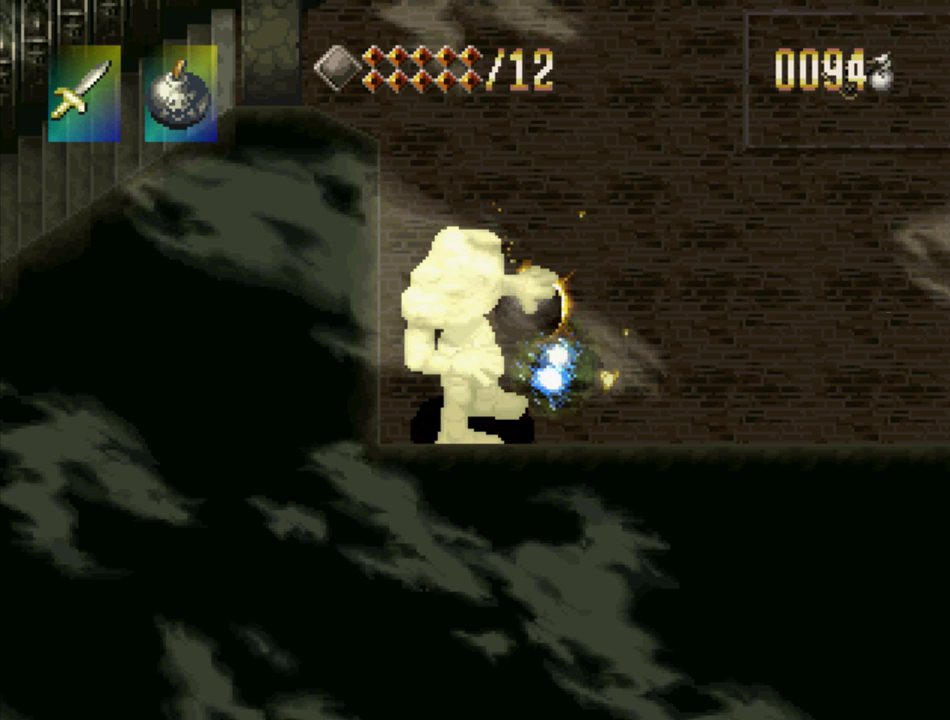
{"buttons": ["SQUARE", "DPAD_LEFT"], "events": []}